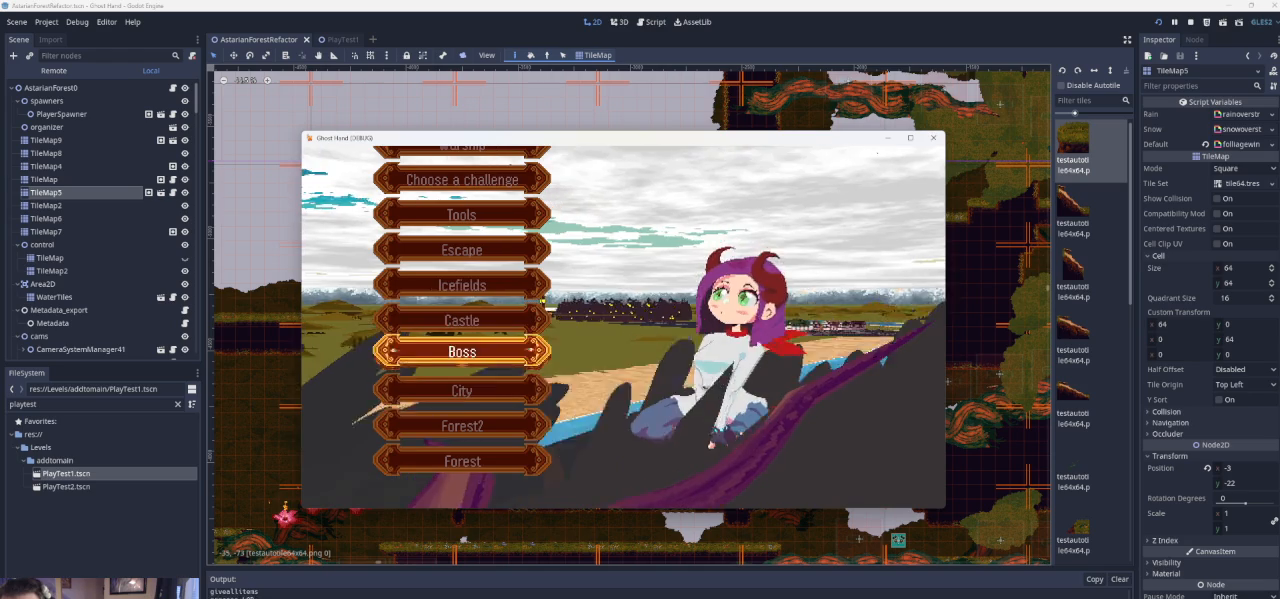
Gameplay with a controller (PlayStation layout); each line is a JSON object with the inputs held at the frame after it. "events" lists button and stick changes between this image and that frame as [ms after this image, input, new state], when the widget could be followed in between. Not read: L2 R2 right_stick.
{"buttons": [], "left_stick": "center", "events": [[67, "DPAD_UP", "up"], [200, "DPAD_UP", "down"], [267, "DPAD_UP", "up"], [333, "DPAD_UP", "down"], [500, "DPAD_UP", "up"]]}
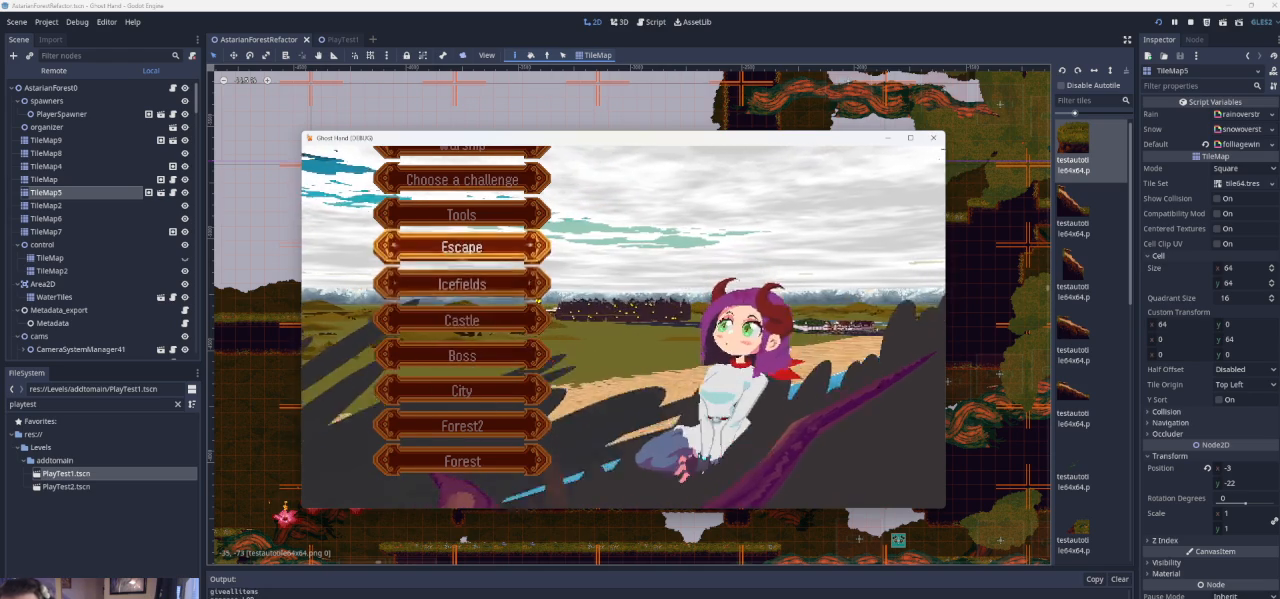
{"buttons": [], "left_stick": "center", "events": [[33, "DPAD_UP", "down"], [133, "DPAD_UP", "up"]]}
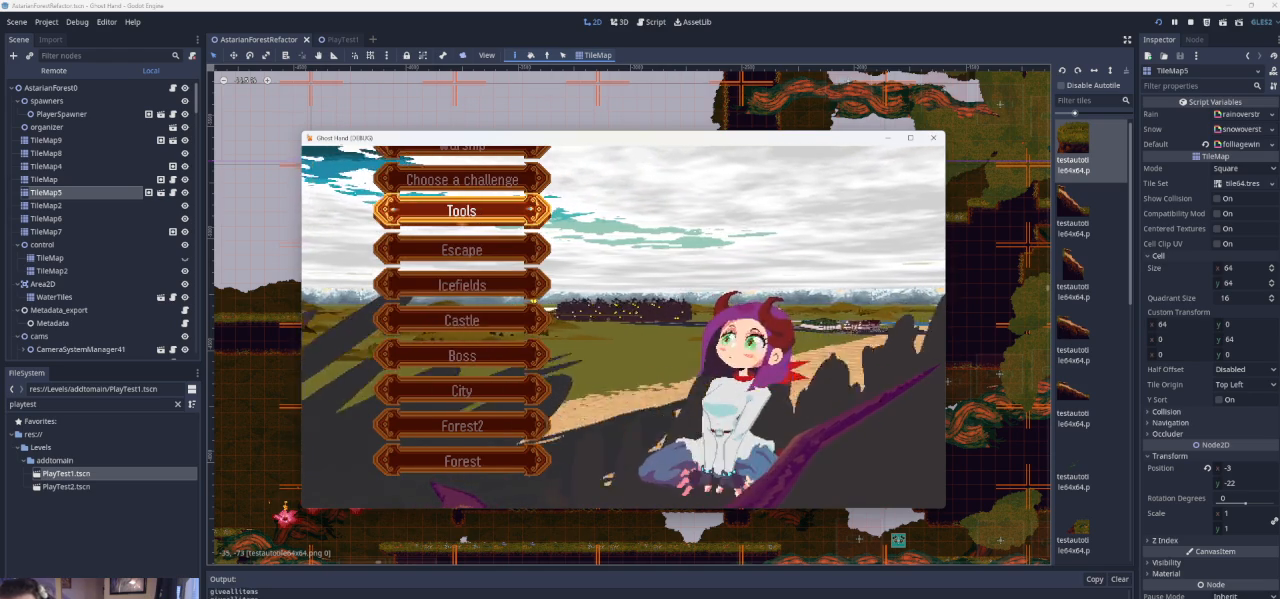
{"buttons": [], "left_stick": "center", "events": []}
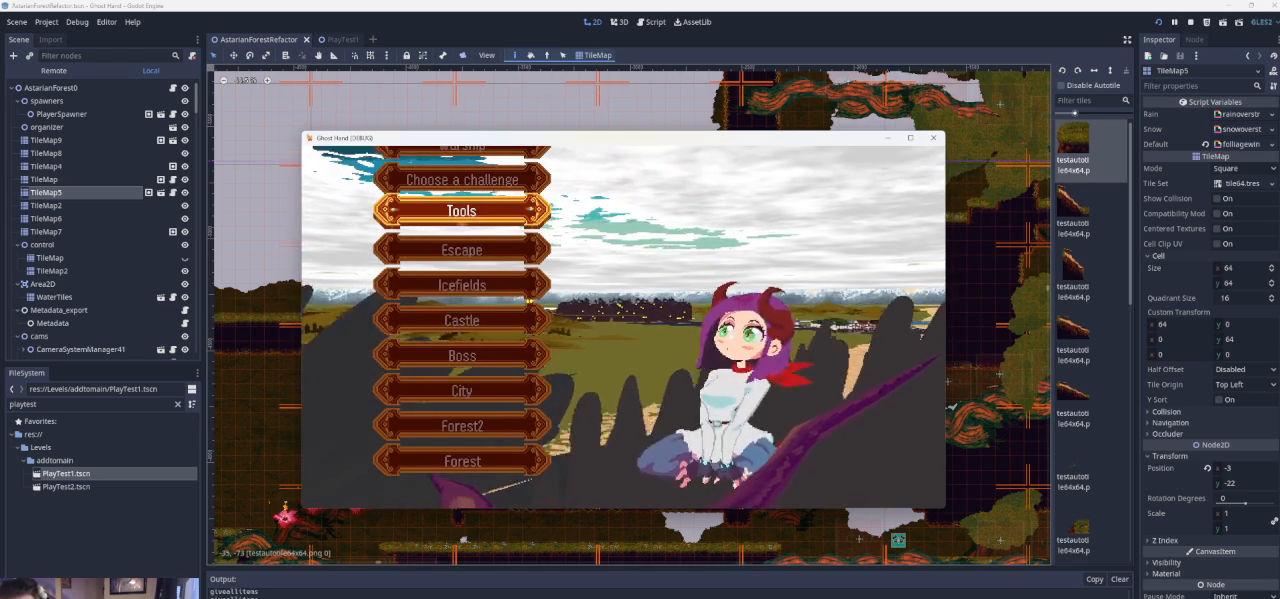
{"buttons": [], "left_stick": "center", "events": [[433, "DPAD_DOWN", "down"], [500, "DPAD_DOWN", "up"]]}
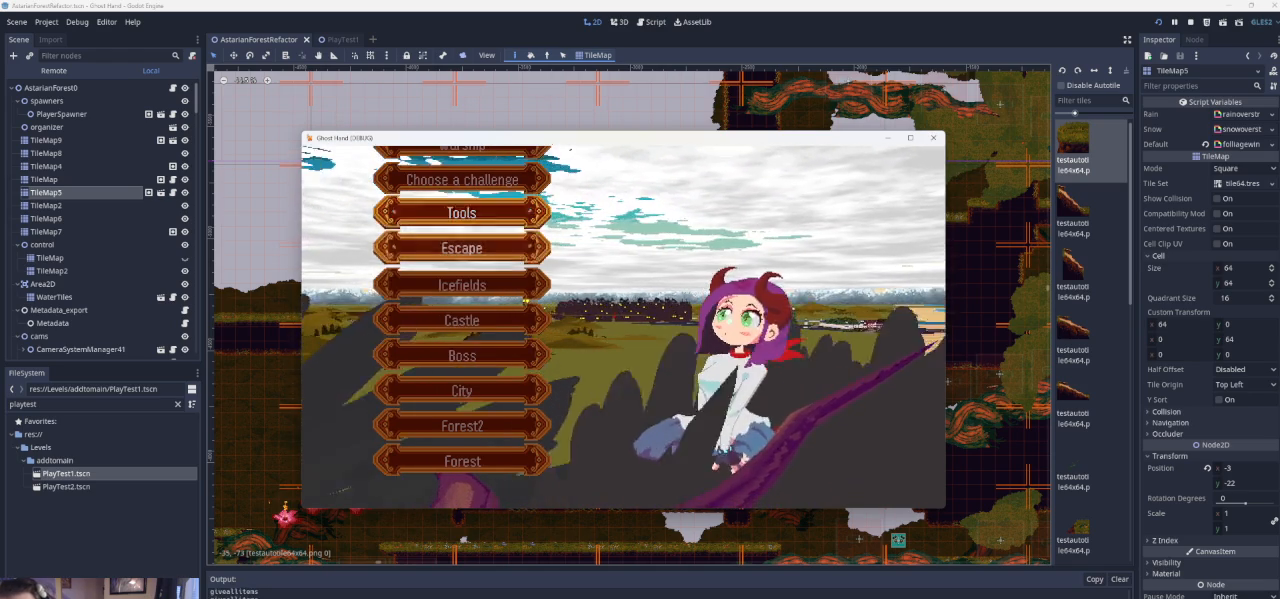
{"buttons": [], "left_stick": "center", "events": [[100, "DPAD_DOWN", "down"], [167, "DPAD_DOWN", "up"], [267, "DPAD_DOWN", "down"], [333, "DPAD_DOWN", "up"], [433, "DPAD_DOWN", "down"], [500, "DPAD_DOWN", "up"]]}
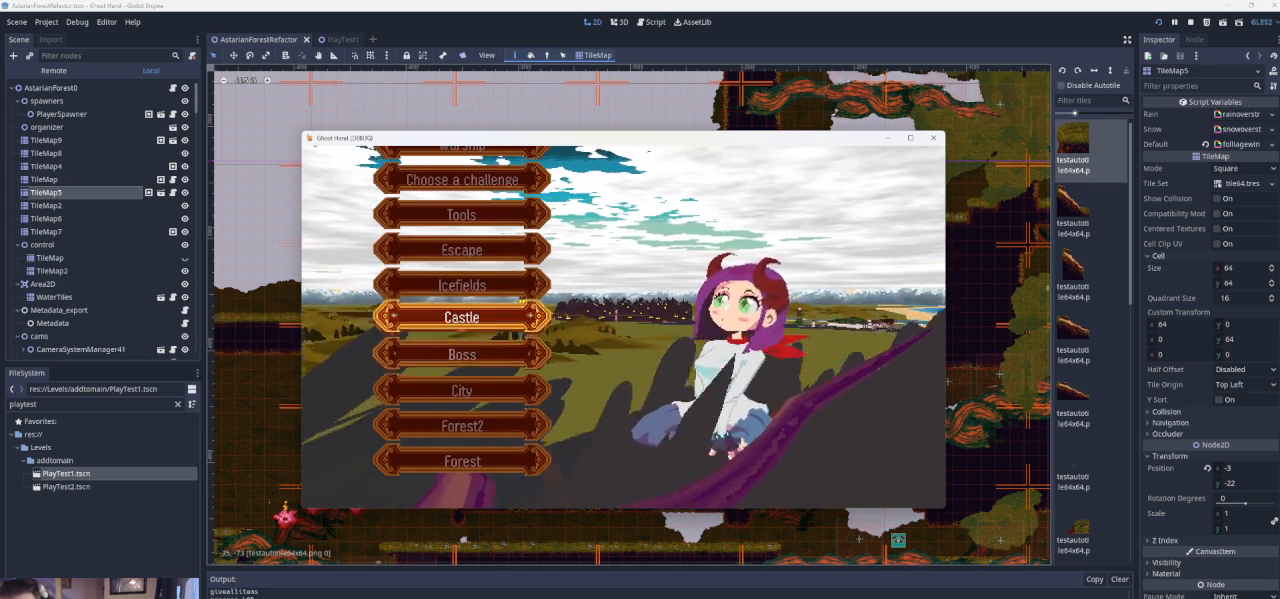
{"buttons": [], "left_stick": "center", "events": [[100, "DPAD_DOWN", "down"], [200, "DPAD_DOWN", "up"], [300, "DPAD_DOWN", "down"], [400, "DPAD_DOWN", "up"]]}
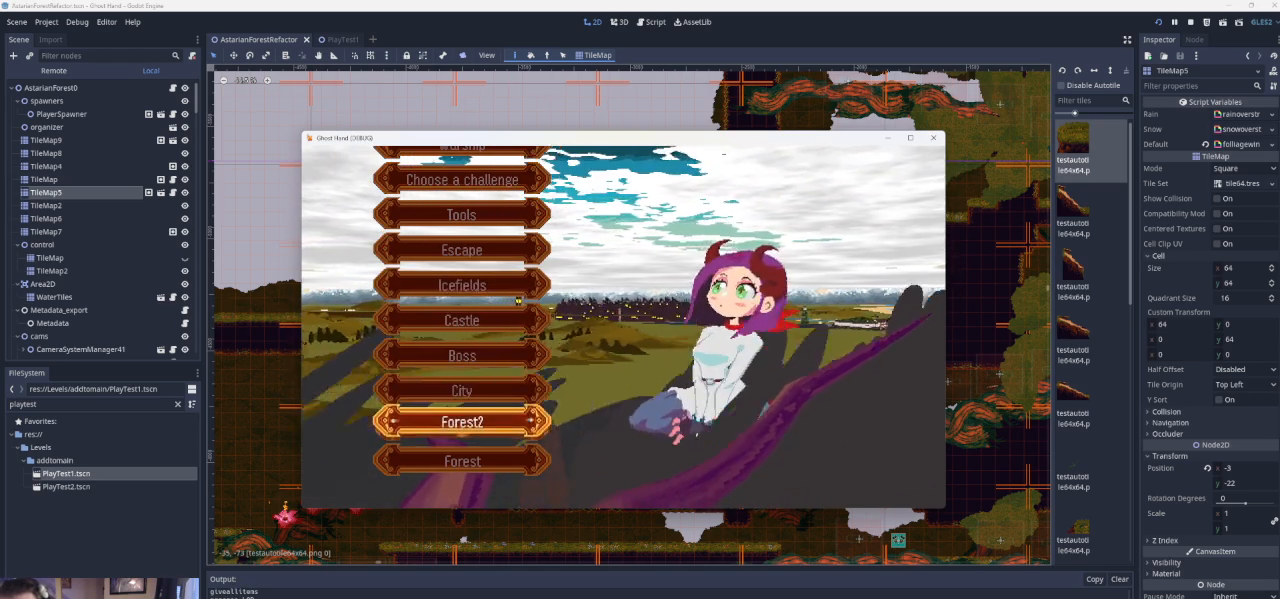
{"buttons": [], "left_stick": "center", "events": [[100, "DPAD_UP", "down"], [133, "DPAD_UP", "up"], [233, "DPAD_UP", "down"], [333, "DPAD_UP", "up"], [400, "DPAD_UP", "down"], [500, "DPAD_UP", "up"]]}
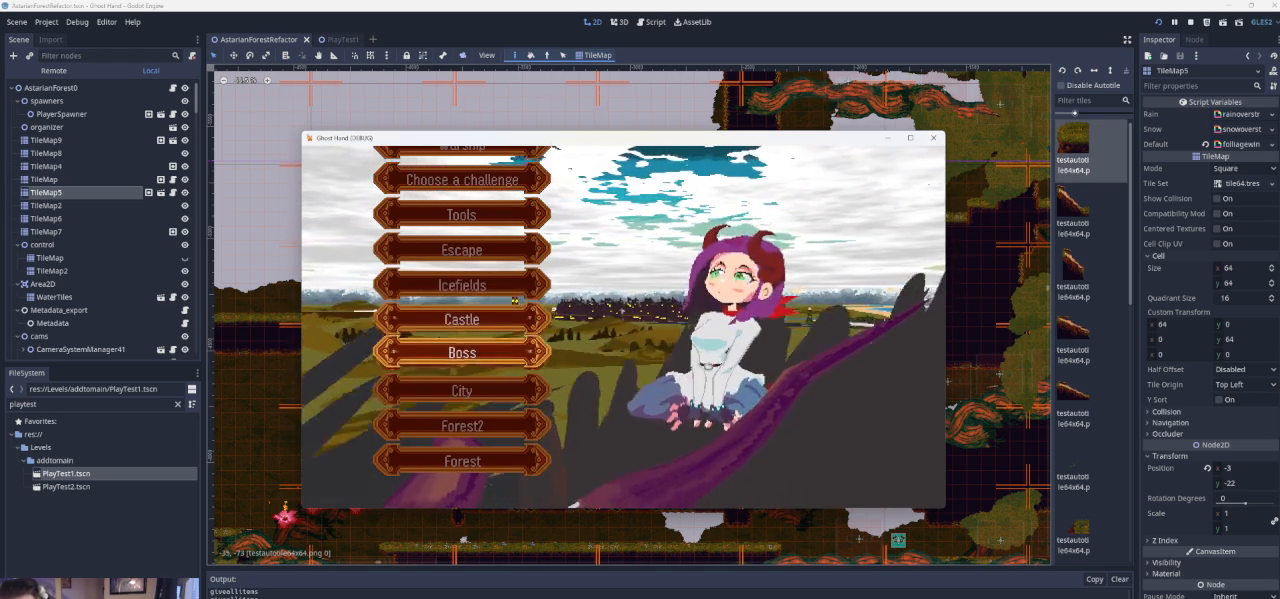
{"buttons": [], "left_stick": "center", "events": [[67, "DPAD_UP", "down"], [167, "DPAD_UP", "up"], [233, "DPAD_UP", "down"], [333, "DPAD_UP", "up"], [433, "DPAD_UP", "down"], [500, "DPAD_UP", "up"]]}
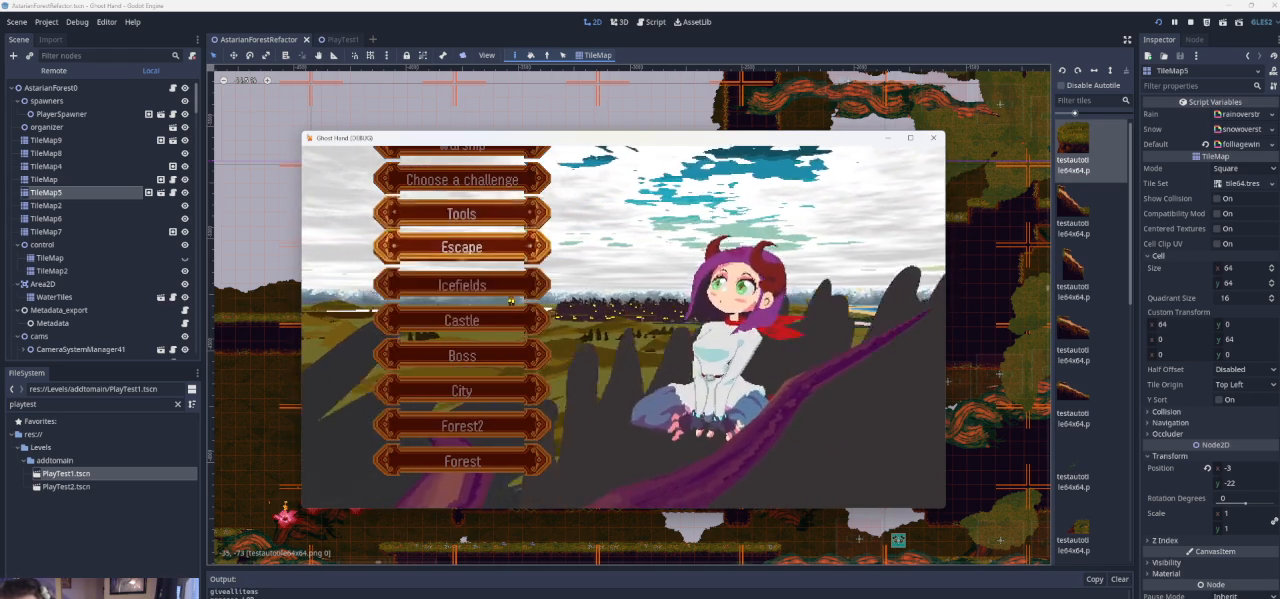
{"buttons": [], "left_stick": "center", "events": [[167, "SQUARE", "down"], [333, "SQUARE", "up"], [367, "DPAD_UP", "down"], [467, "DPAD_UP", "up"]]}
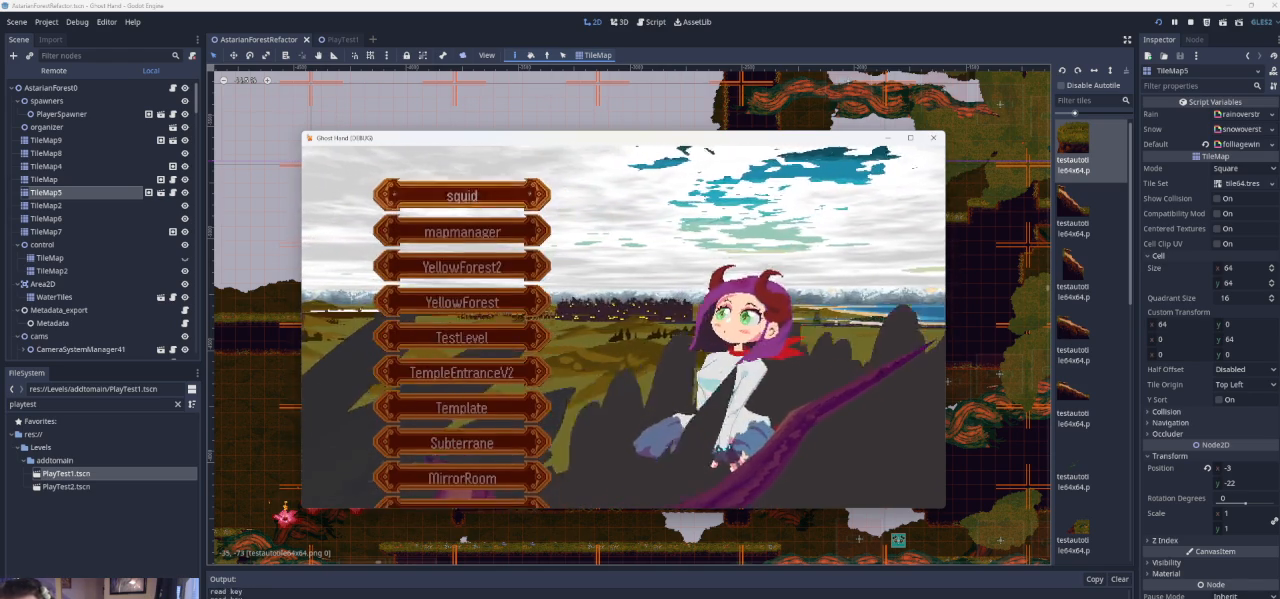
{"buttons": ["DPAD_UP"], "left_stick": "center", "events": [[33, "DPAD_UP", "down"], [167, "DPAD_UP", "up"], [300, "DPAD_UP", "down"], [400, "DPAD_UP", "up"], [467, "DPAD_UP", "down"]]}
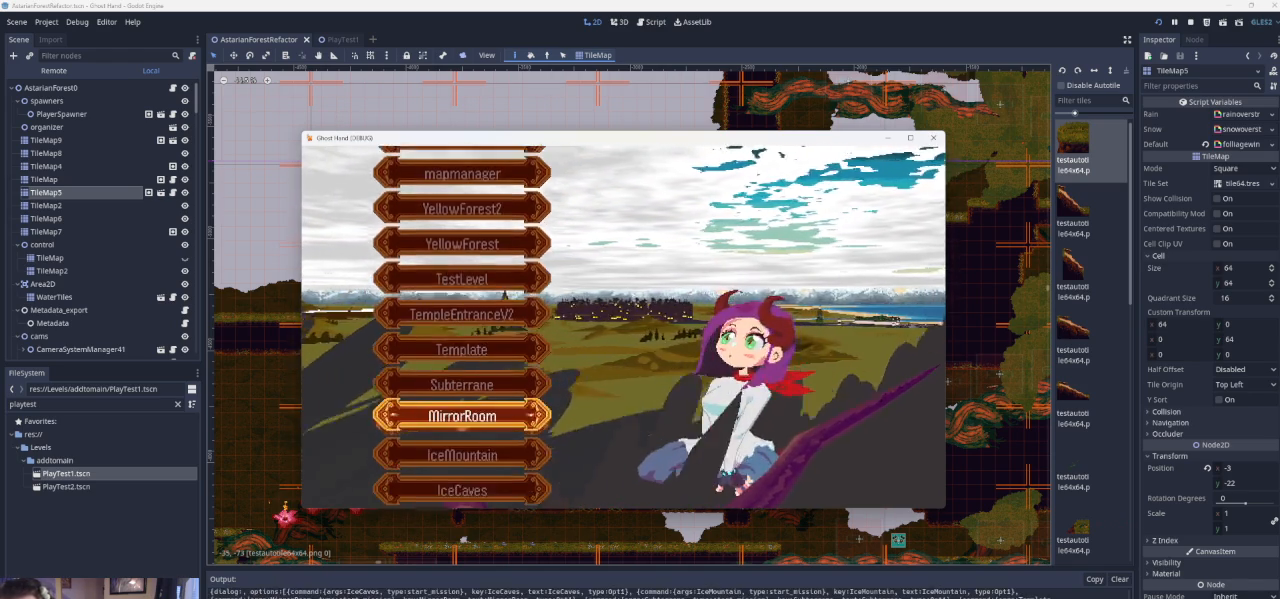
{"buttons": [], "left_stick": "center", "events": [[100, "DPAD_UP", "up"], [267, "SQUARE", "down"], [400, "SQUARE", "up"]]}
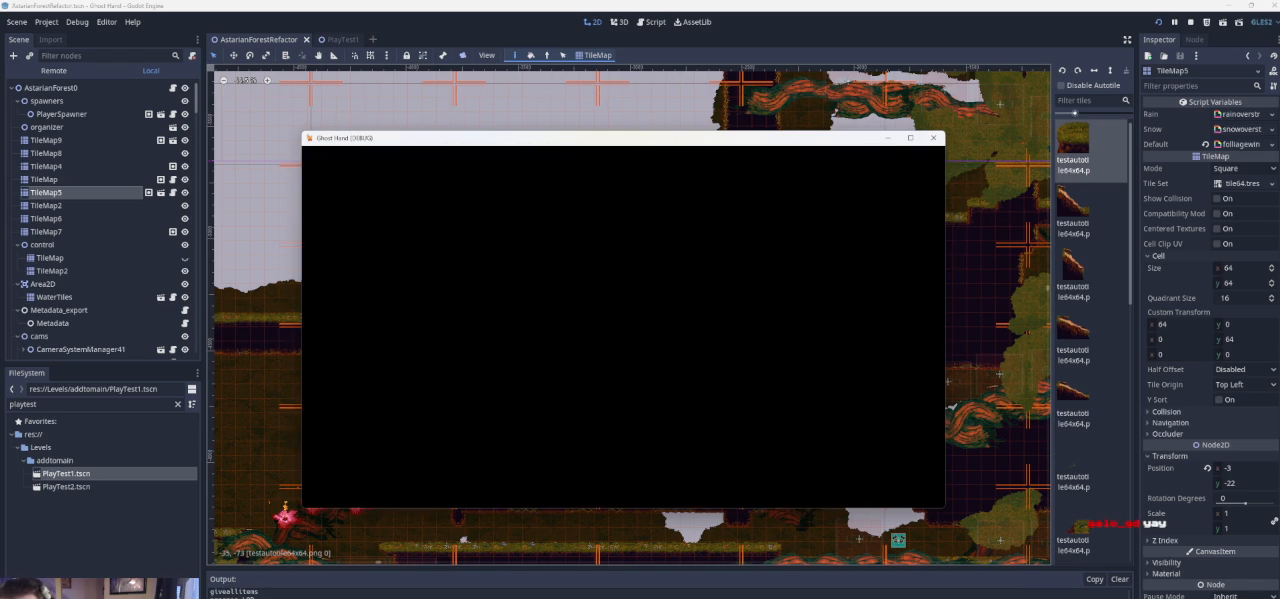
{"buttons": [], "left_stick": "center", "events": []}
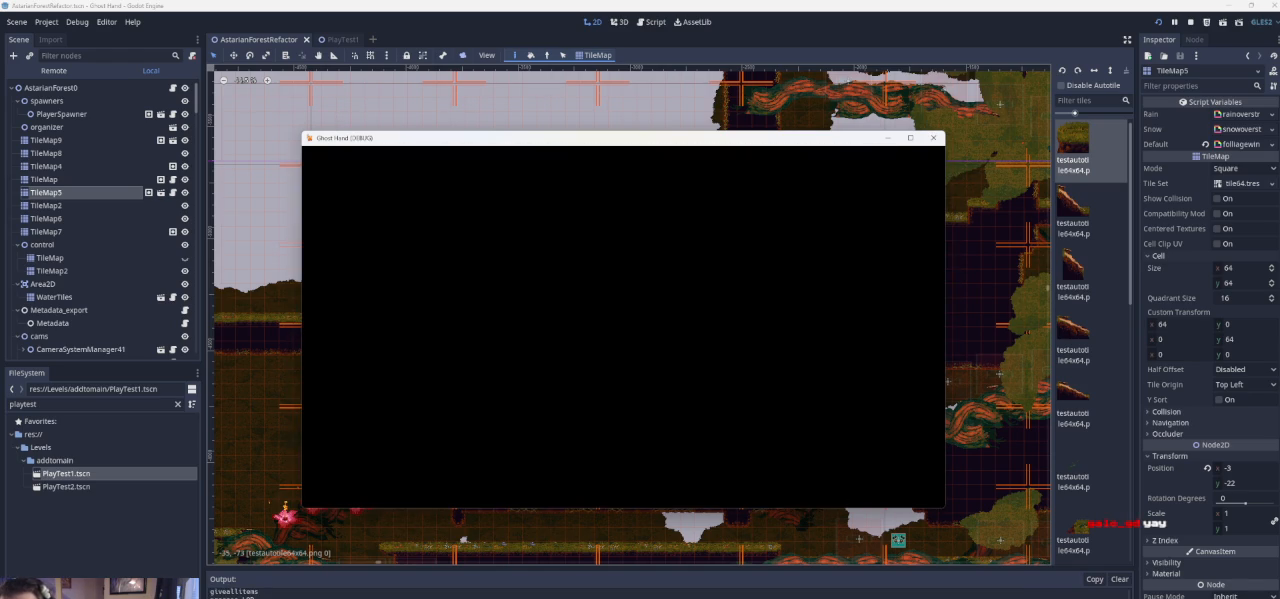
{"buttons": [], "left_stick": "center", "events": []}
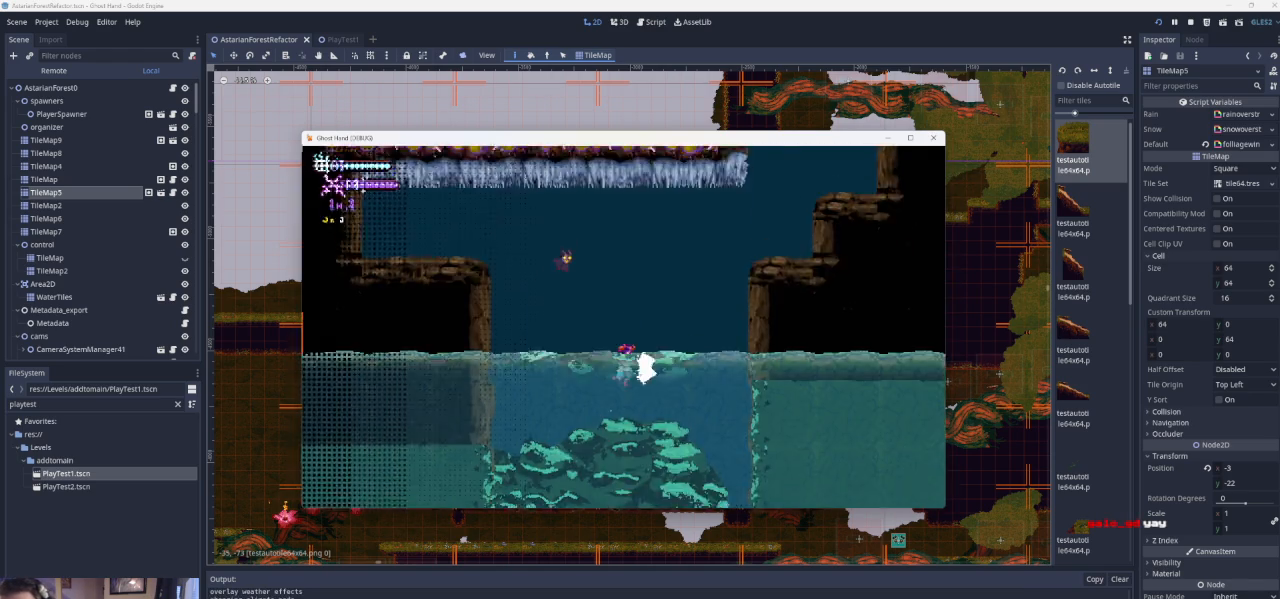
{"buttons": [], "left_stick": "center", "events": []}
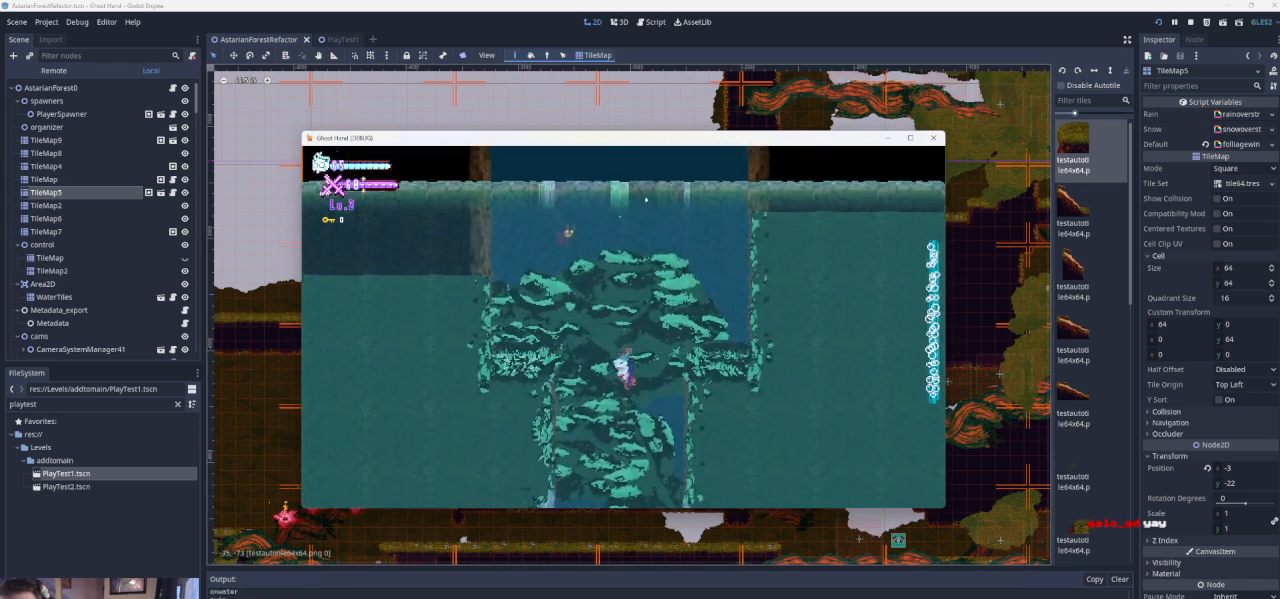
{"buttons": [], "left_stick": "up", "events": [[200, "left_stick", "up"]]}
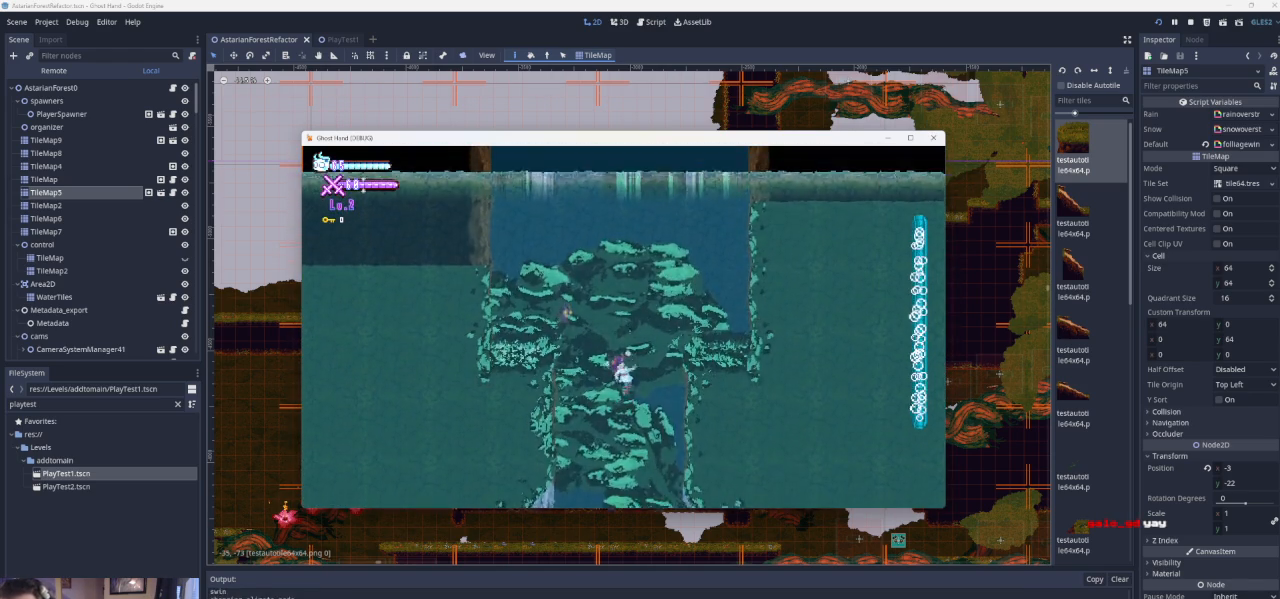
{"buttons": ["SQUARE"], "left_stick": "up", "events": [[67, "SQUARE", "down"]]}
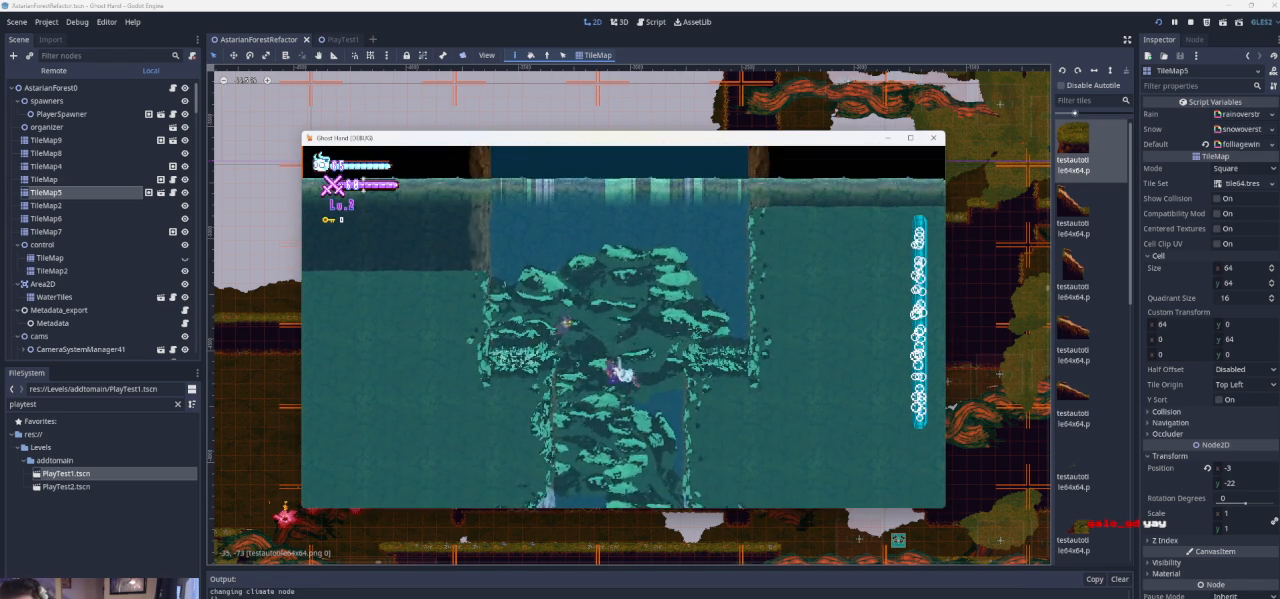
{"buttons": [], "left_stick": "up", "events": [[333, "SQUARE", "up"]]}
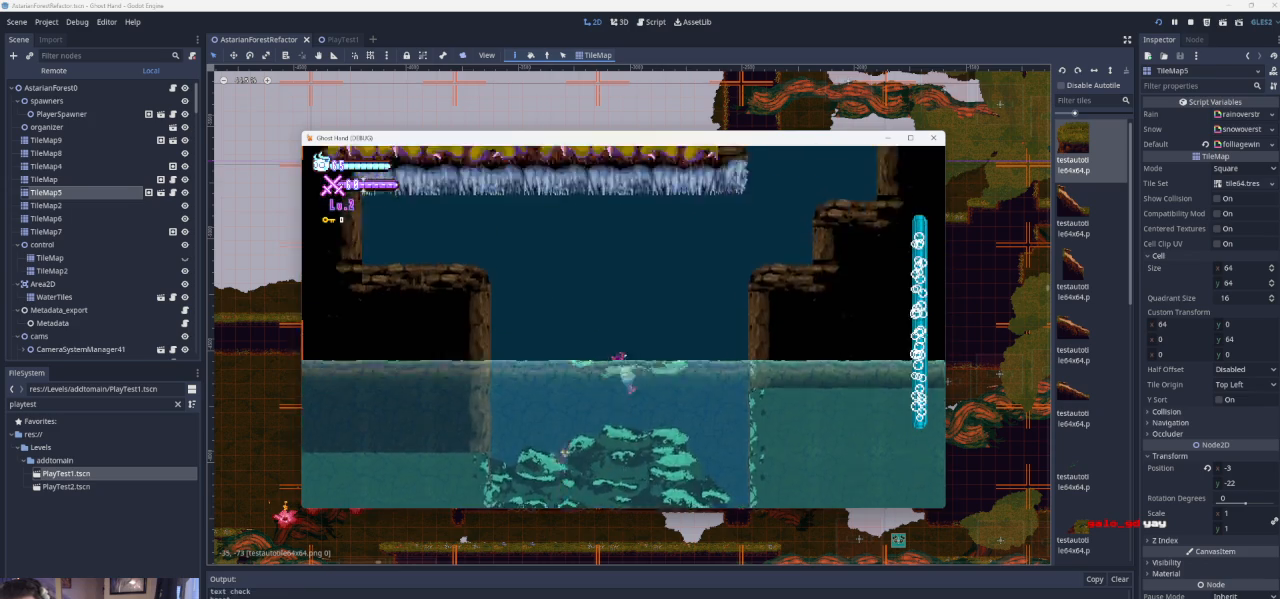
{"buttons": [], "left_stick": "center", "events": [[133, "left_stick", "right"], [500, "left_stick", "center"]]}
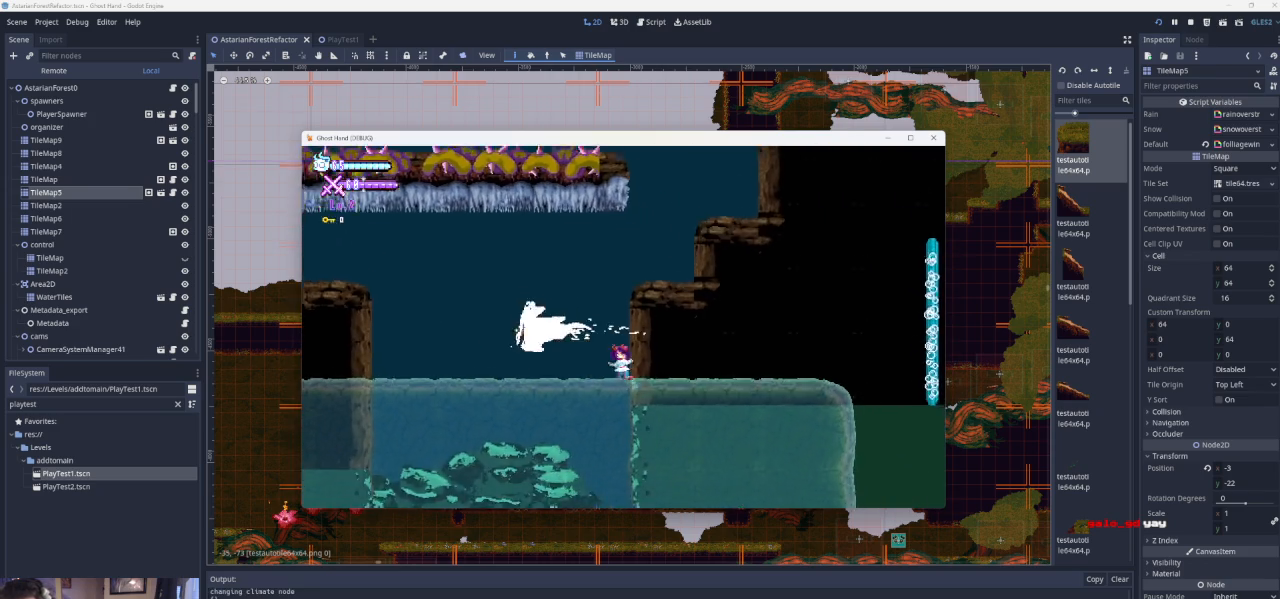
{"buttons": [], "left_stick": "left", "events": [[33, "left_stick", "left"]]}
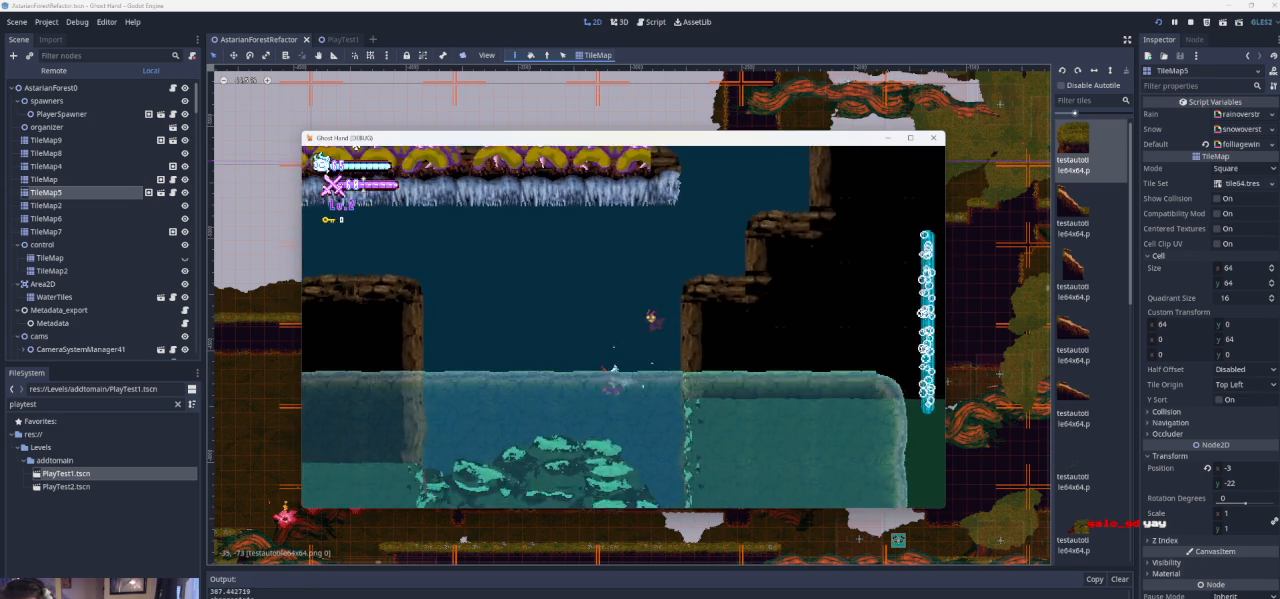
{"buttons": [], "left_stick": "down", "events": [[133, "left_stick", "down-left"], [333, "left_stick", "down"]]}
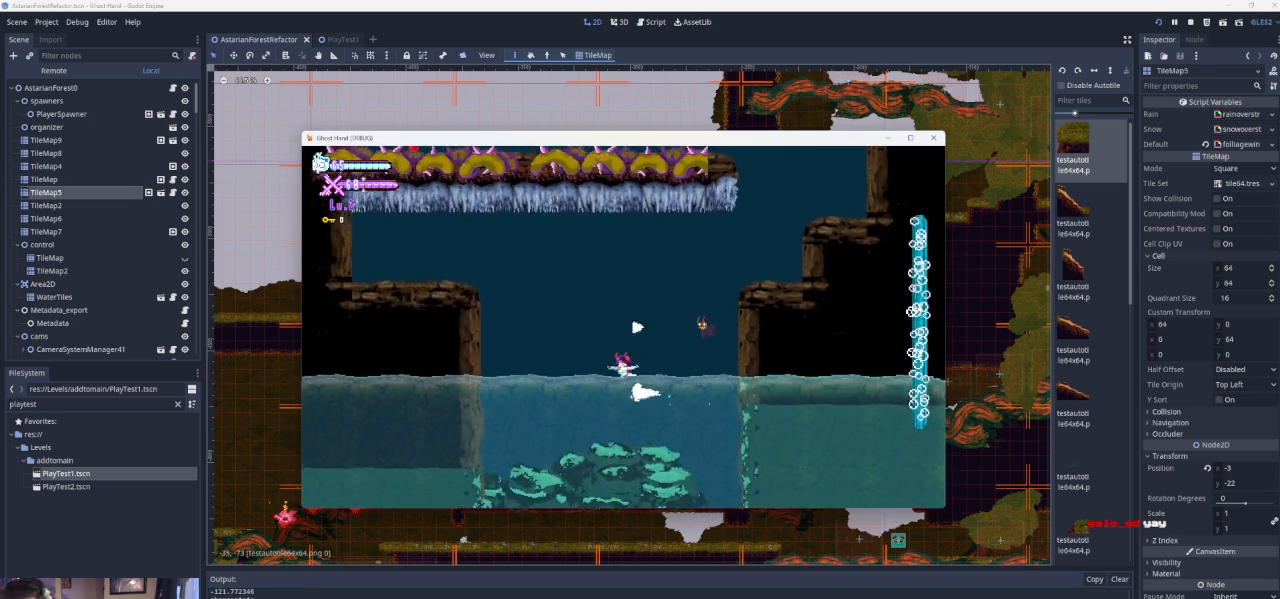
{"buttons": [], "left_stick": "down-right", "events": [[267, "left_stick", "down-right"]]}
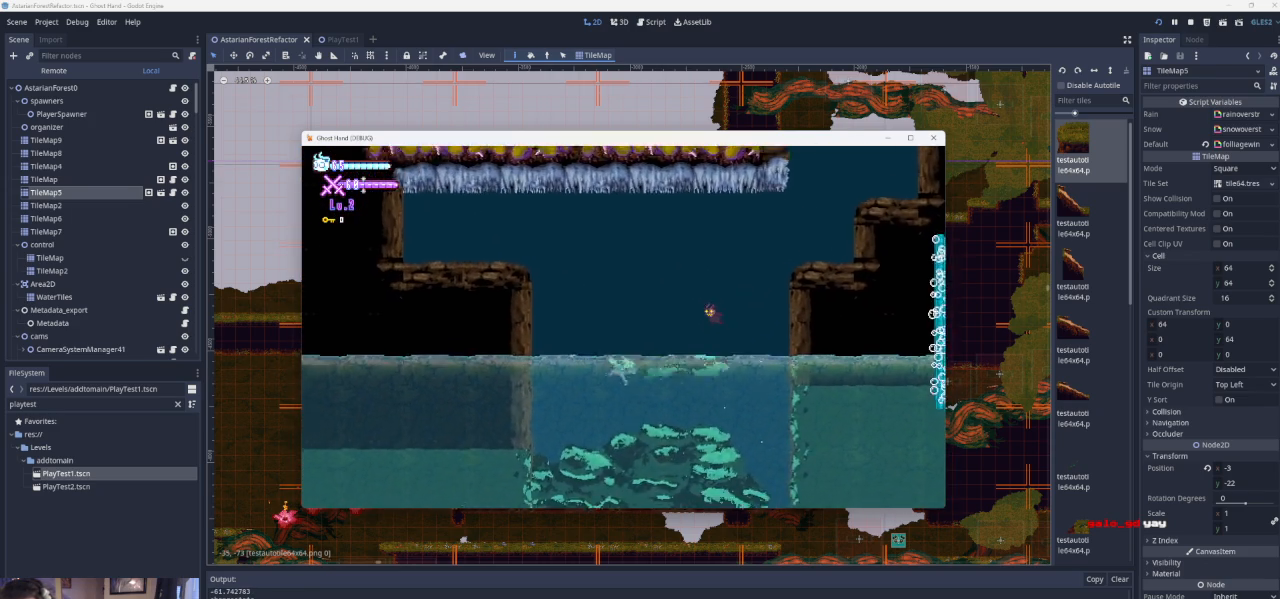
{"buttons": [], "left_stick": "down-right", "events": []}
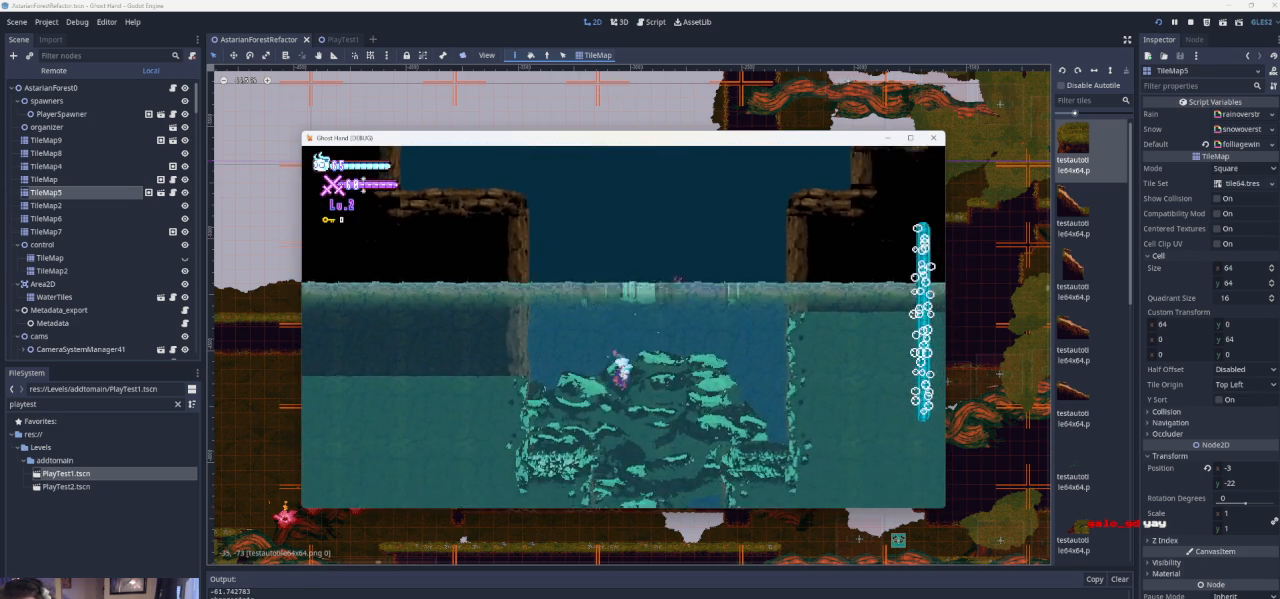
{"buttons": [], "left_stick": "down-left", "events": [[167, "left_stick", "down"], [367, "left_stick", "down-left"]]}
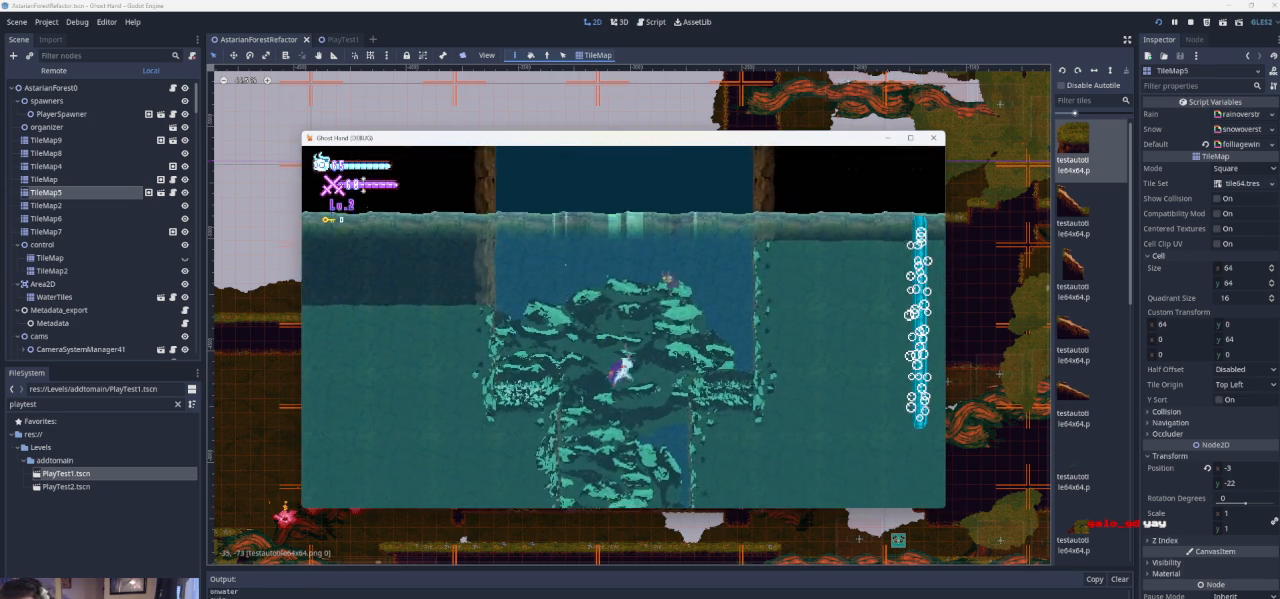
{"buttons": ["SQUARE"], "left_stick": "down-left", "events": [[100, "SQUARE", "down"]]}
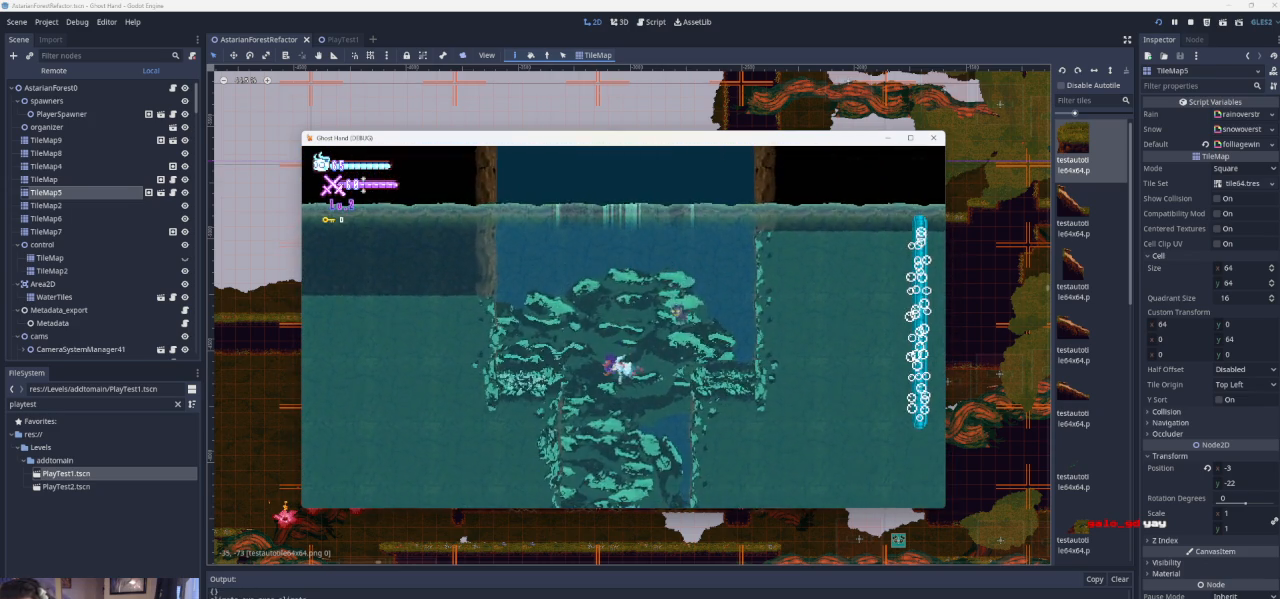
{"buttons": [], "left_stick": "left", "events": [[200, "SQUARE", "up"], [500, "left_stick", "left"]]}
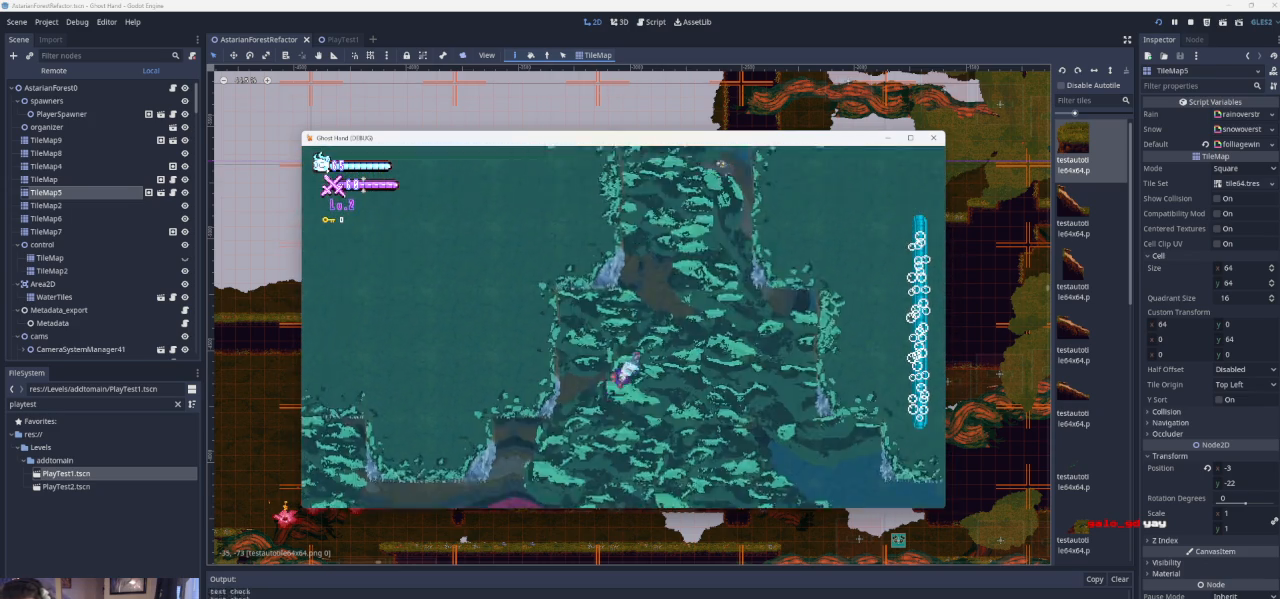
{"buttons": [], "left_stick": "left", "events": []}
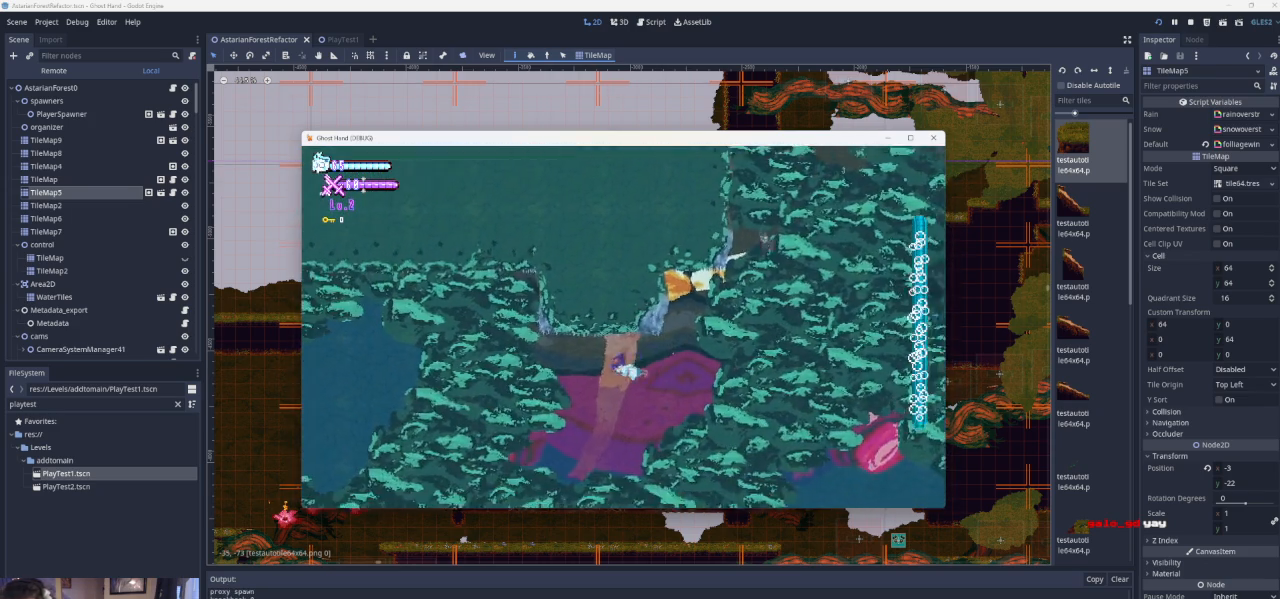
{"buttons": [], "left_stick": "left", "events": []}
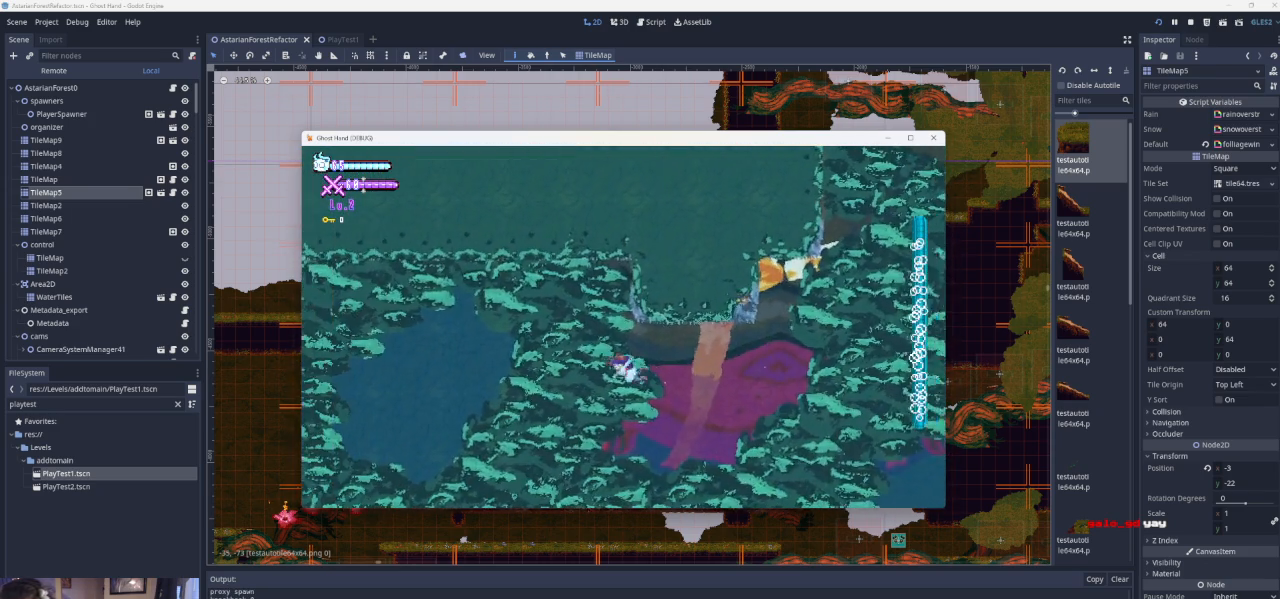
{"buttons": ["SQUARE"], "left_stick": "left", "events": [[67, "SQUARE", "down"]]}
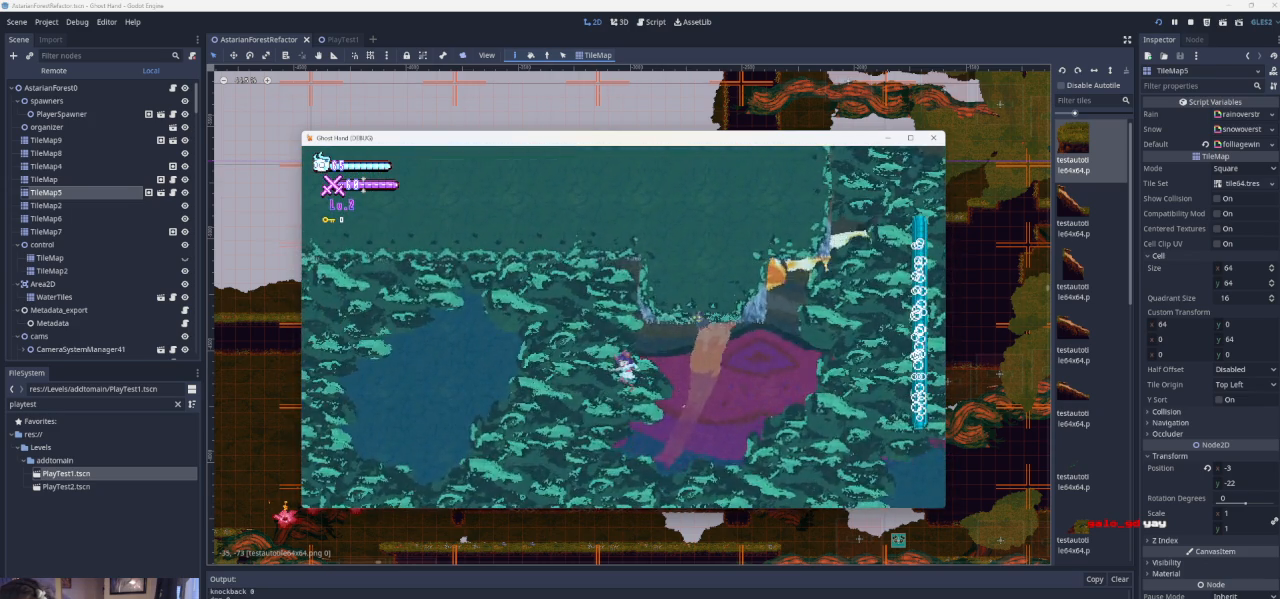
{"buttons": [], "left_stick": "left", "events": [[367, "SQUARE", "up"]]}
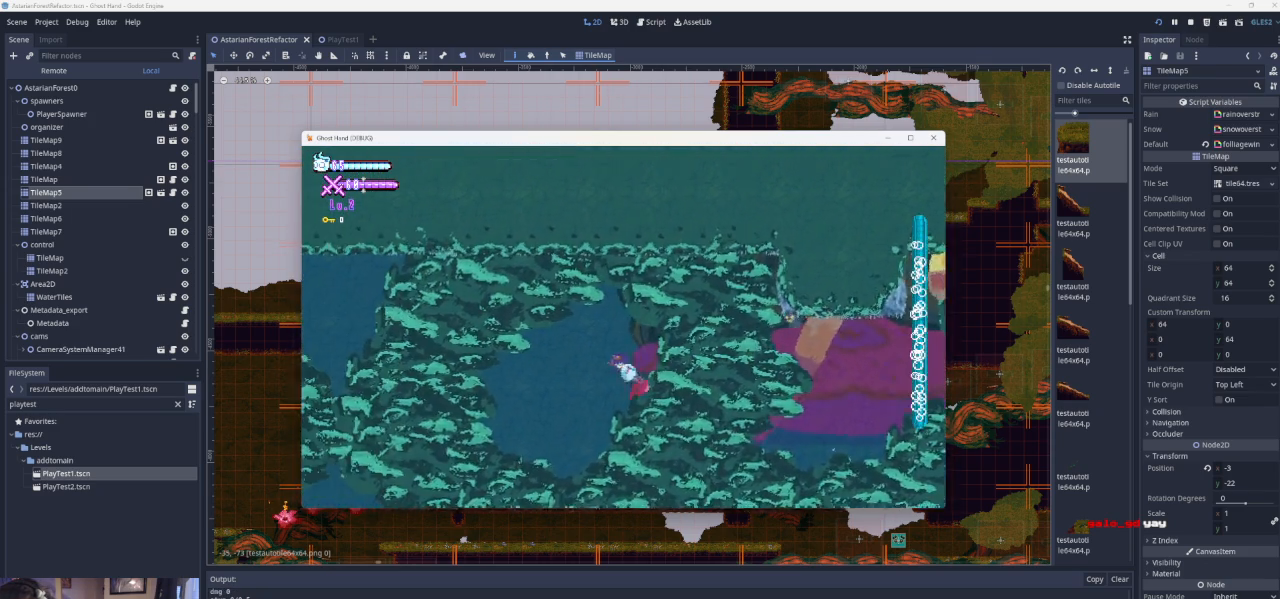
{"buttons": [], "left_stick": "left", "events": []}
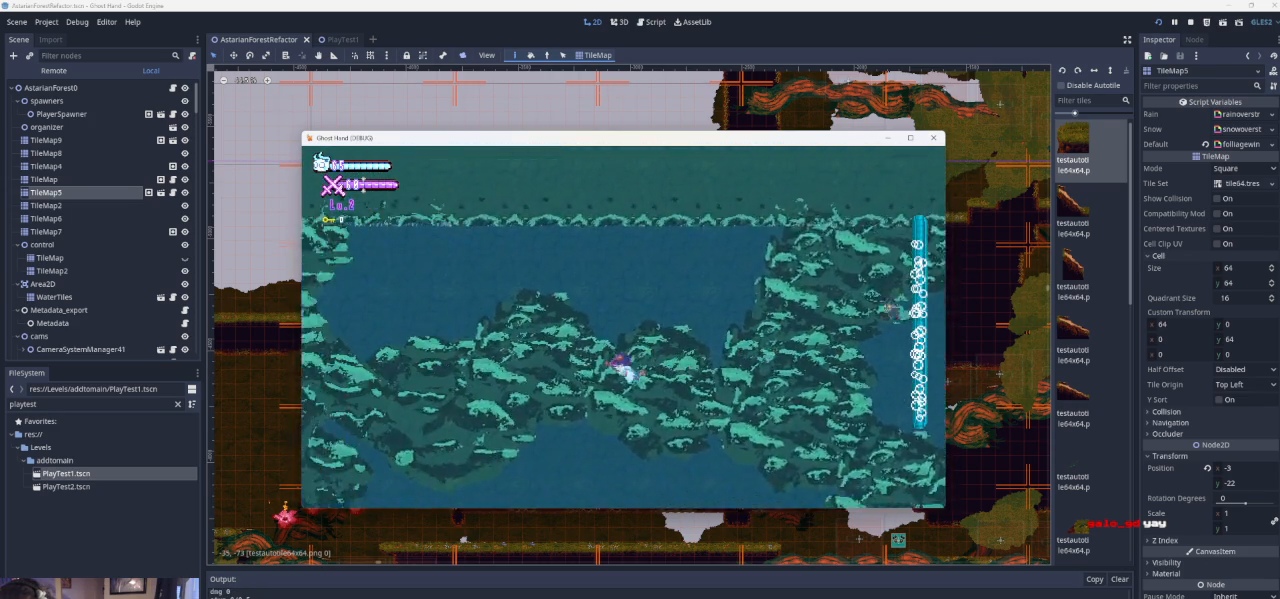
{"buttons": [], "left_stick": "left", "events": []}